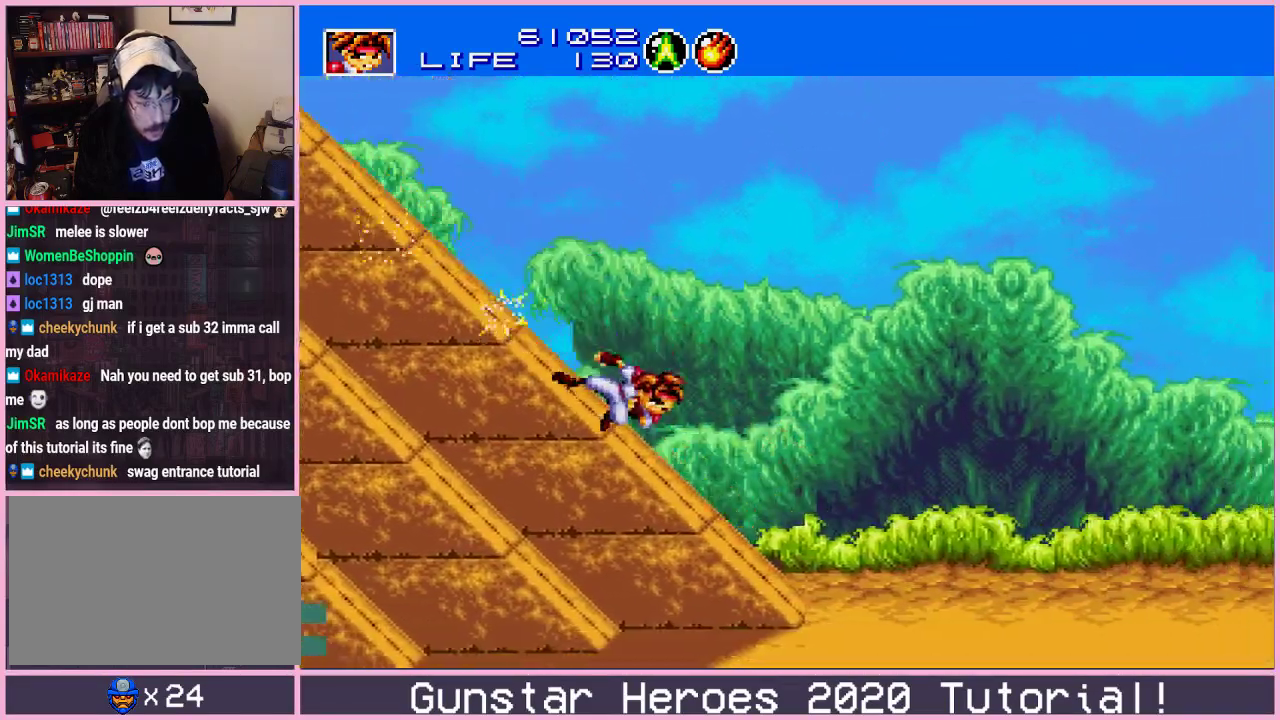
Gameplay with a controller (Xbox layout); each line is a JSON object with the inputs held at the frame after it (dt_ms = milliseconds from this image to that frame). "events" lists button and stick changes between this image and that frame as [ms after this image, input, new state], when the widget could be followed in between. Not read: L1 L2 L3 R1 R2 R3.
{"dt_ms": 400, "buttons": [], "events": [[133, "C", "down"], [200, "C", "up"], [300, "DPAD_UP", "up"], [317, "DPAD_RIGHT", "up"]]}
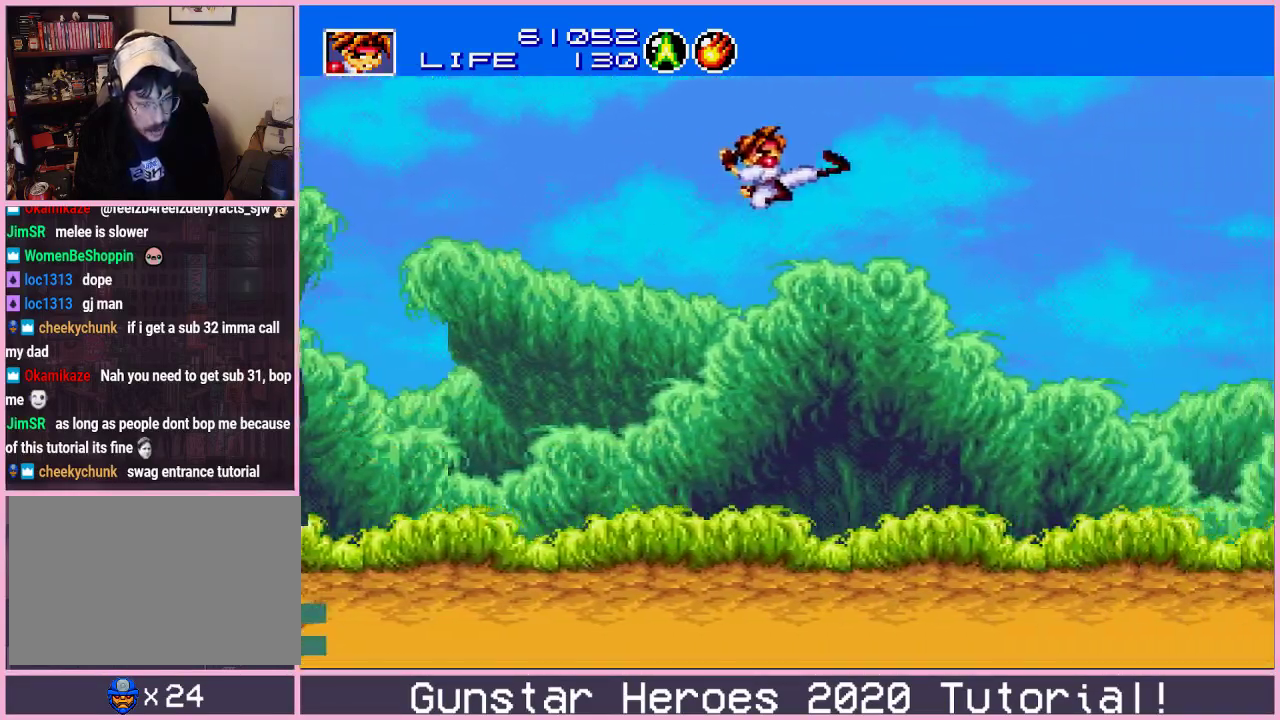
{"dt_ms": 601, "buttons": ["DPAD_UP", "DPAD_RIGHT"], "events": [[467, "DPAD_RIGHT", "down"], [517, "DPAD_UP", "down"]]}
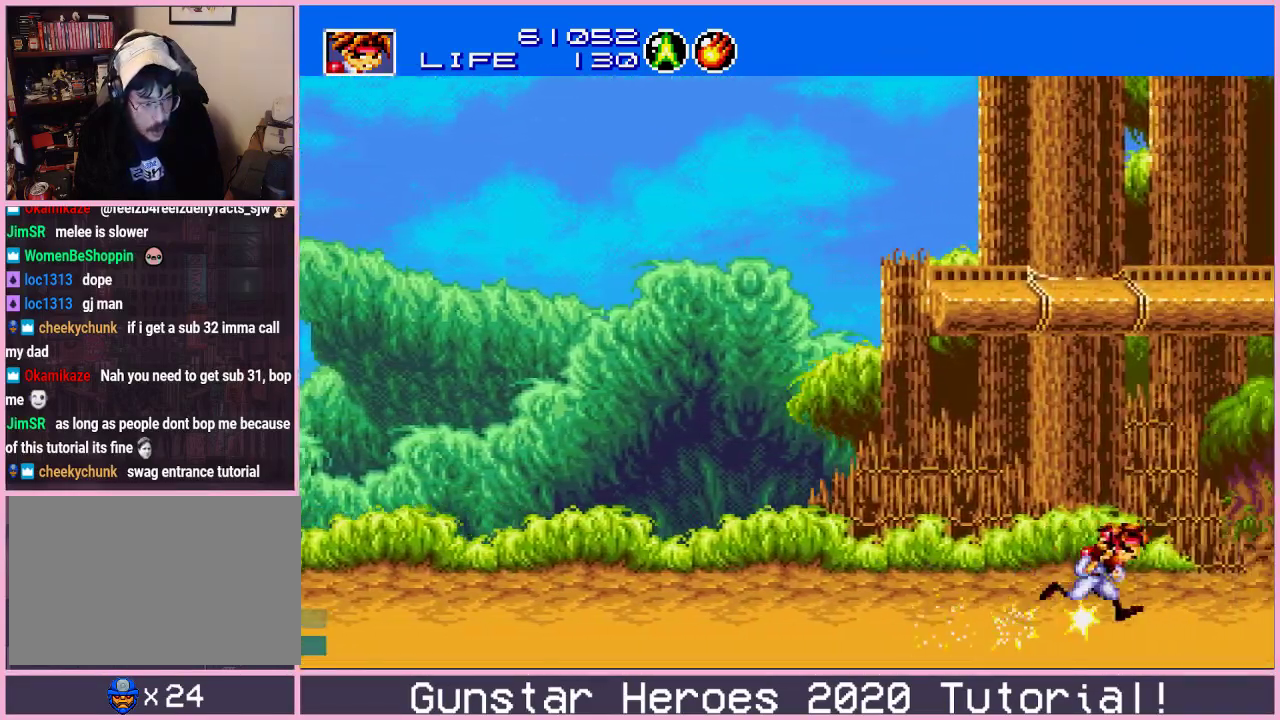
{"dt_ms": 300, "buttons": ["DPAD_UP", "DPAD_RIGHT"], "events": [[50, "C", "down"], [100, "C", "up"], [167, "C", "down"], [217, "C", "up"]]}
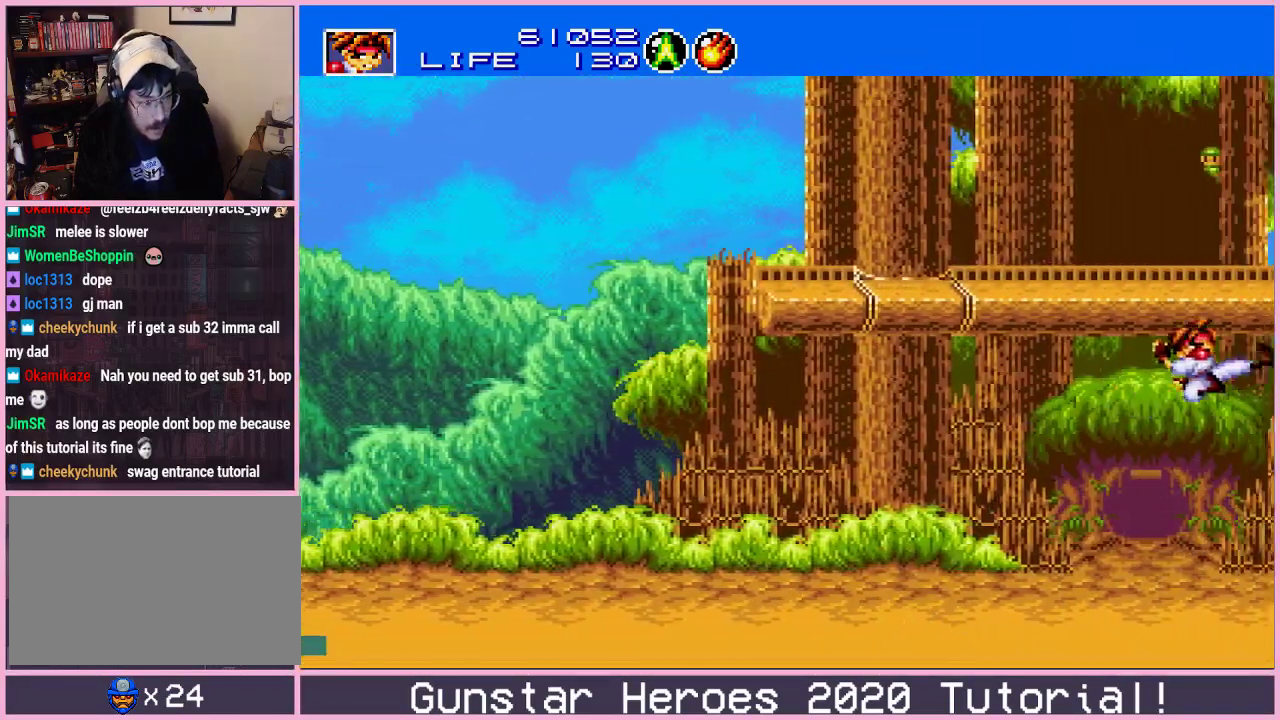
{"dt_ms": 801, "buttons": ["DPAD_UP", "DPAD_RIGHT"], "events": [[84, "DPAD_RIGHT", "up"], [84, "DPAD_UP", "up"], [334, "DPAD_RIGHT", "down"], [718, "DPAD_UP", "down"]]}
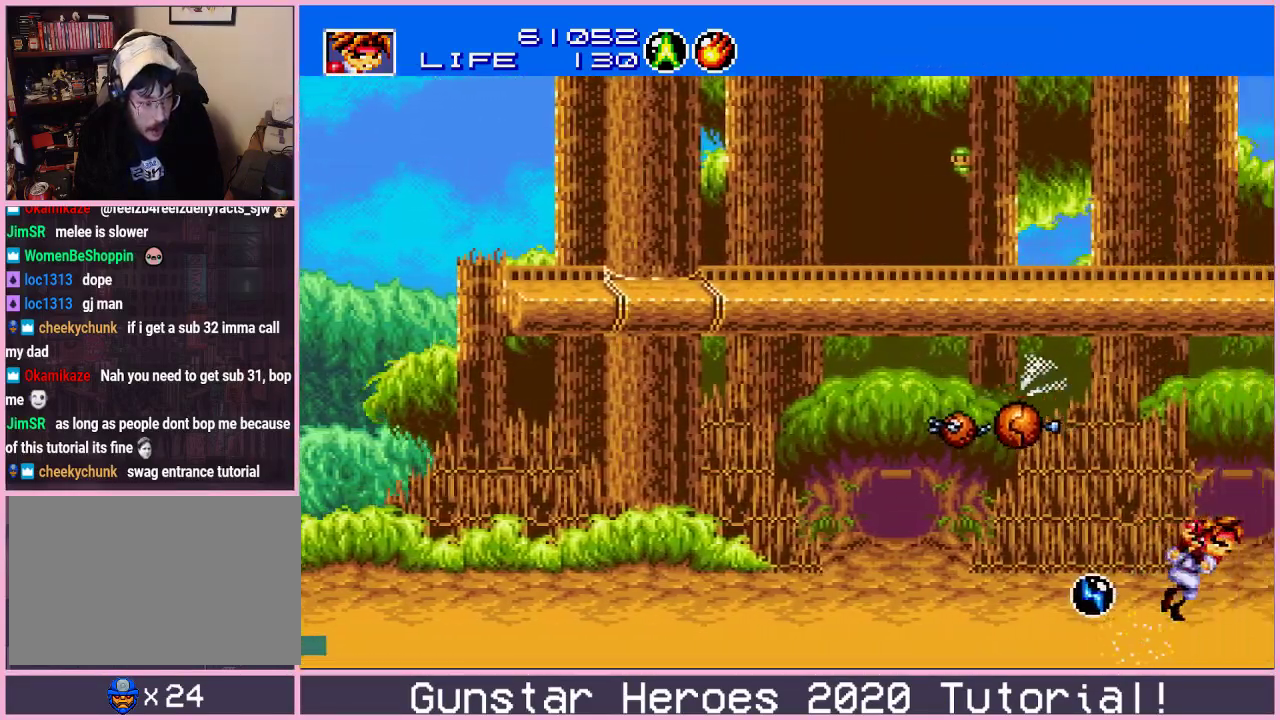
{"dt_ms": 300, "buttons": ["DPAD_UP", "DPAD_RIGHT"], "events": [[167, "C", "down"], [217, "C", "up"]]}
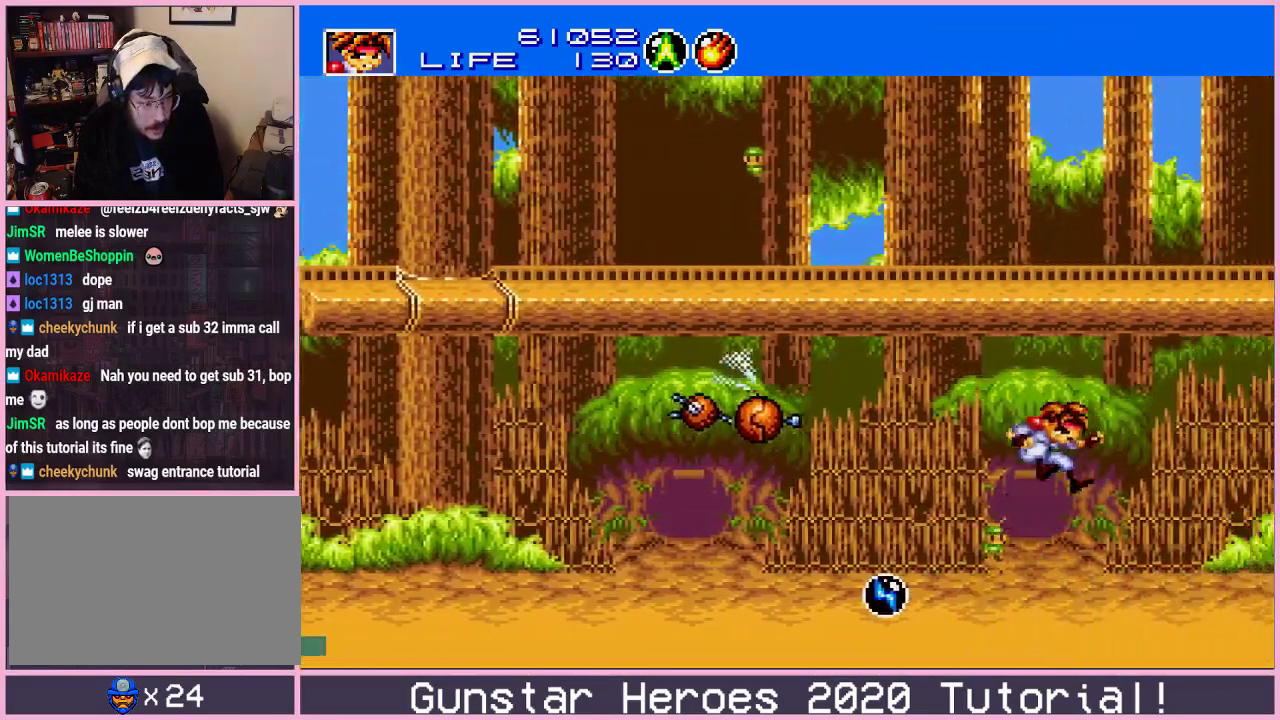
{"dt_ms": 601, "buttons": ["B", "DPAD_LEFT"]}
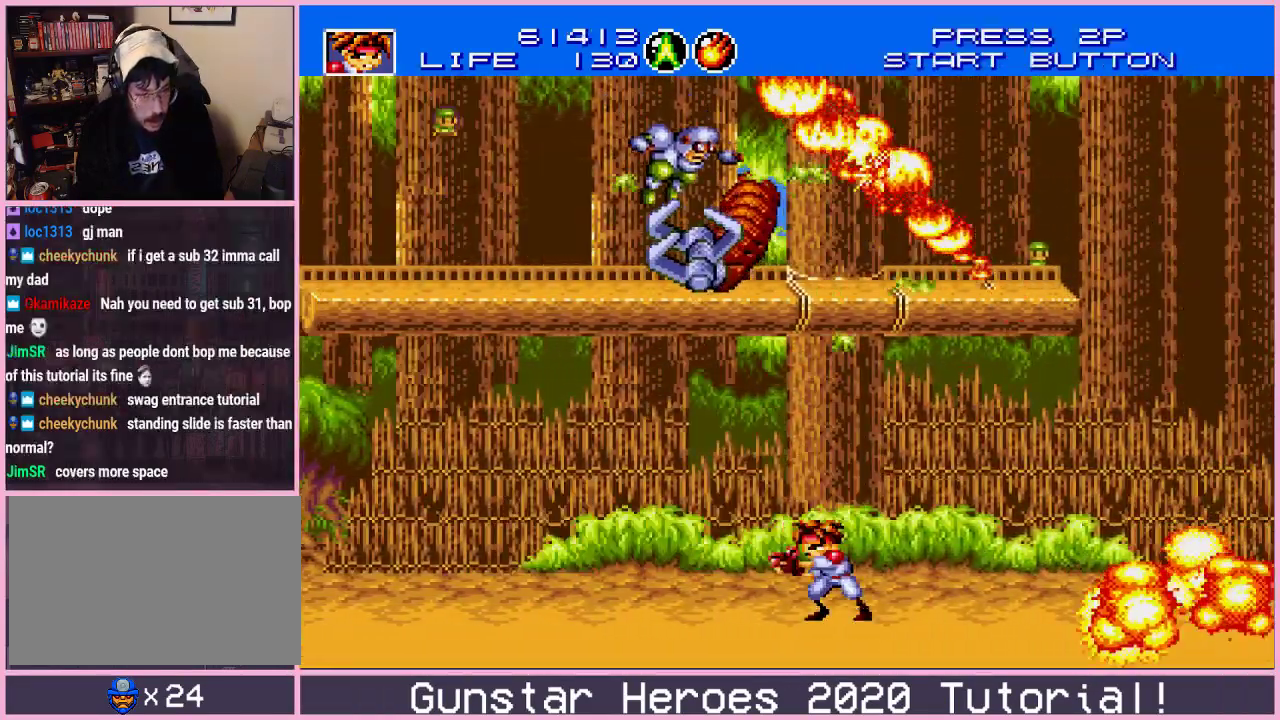
{"dt_ms": 200, "buttons": ["B", "DPAD_DOWN", "DPAD_RIGHT"], "events": [[50, "DPAD_DOWN", "down"], [133, "DPAD_LEFT", "up"], [133, "DPAD_RIGHT", "down"]]}
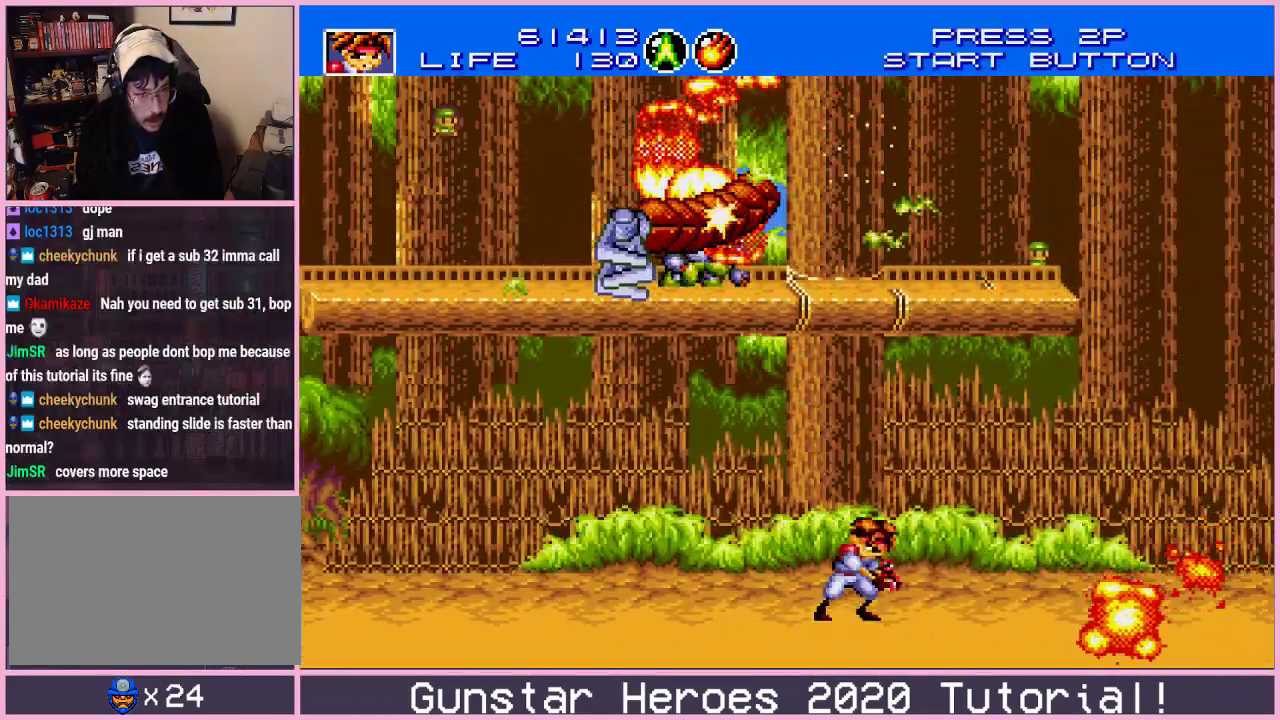
{"dt_ms": 200, "buttons": [], "events": [[67, "DPAD_DOWN", "up"], [117, "DPAD_RIGHT", "up"], [150, "B", "up"]]}
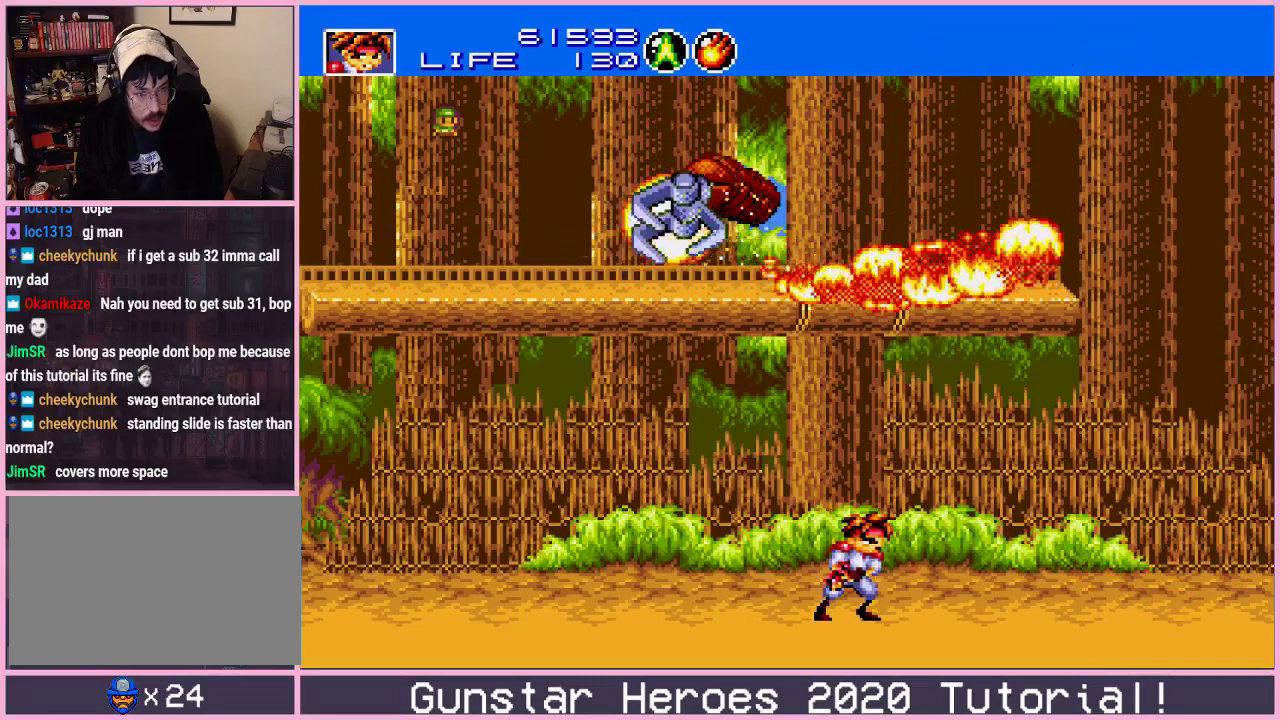
{"dt_ms": 601, "buttons": [], "events": []}
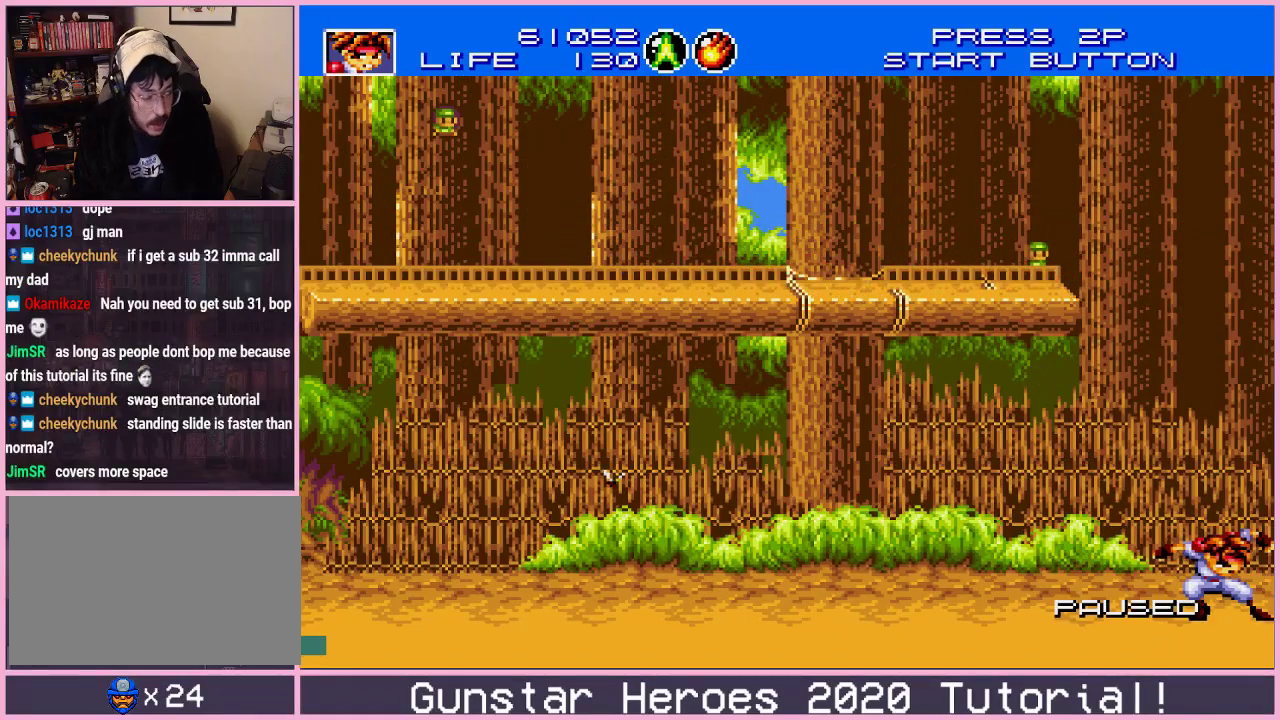
{"dt_ms": 701, "buttons": ["DPAD_UP", "DPAD_LEFT"], "events": [[484, "SELECT", "down"], [567, "SELECT", "up"], [667, "DPAD_LEFT", "down"], [684, "DPAD_UP", "down"]]}
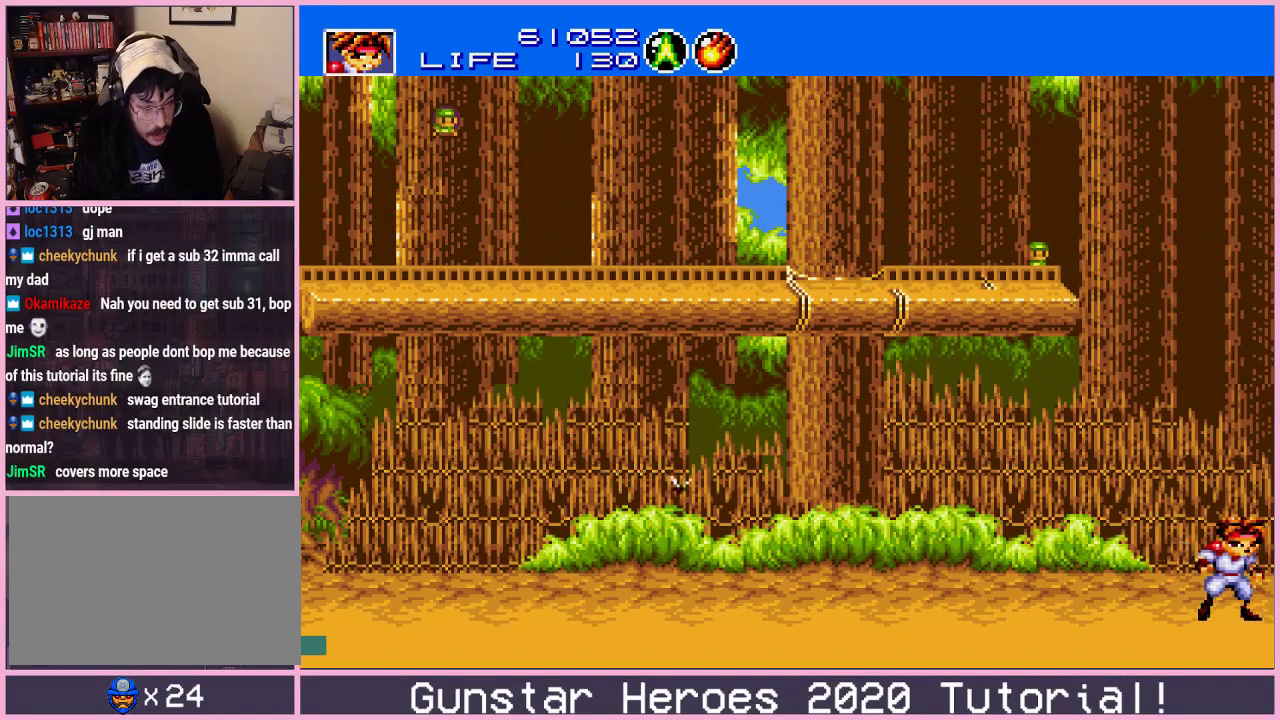
{"dt_ms": 300, "buttons": ["DPAD_LEFT"], "events": [[33, "C", "down"], [100, "C", "up"], [166, "C", "down"], [233, "C", "up"], [300, "DPAD_UP", "up"]]}
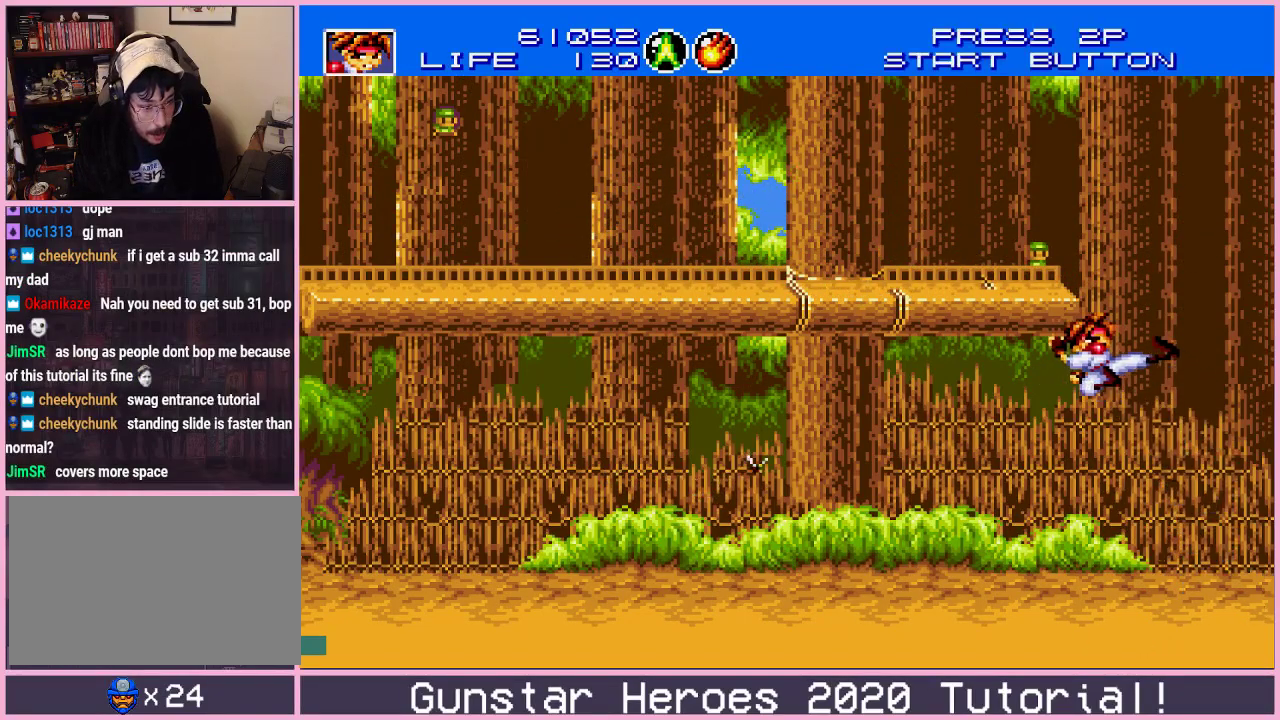
{"dt_ms": 500, "buttons": ["DPAD_UP", "DPAD_RIGHT"], "events": [[17, "DPAD_LEFT", "up"], [400, "DPAD_DOWN", "down"], [467, "DPAD_RIGHT", "down"], [500, "DPAD_DOWN", "up"], [500, "DPAD_UP", "down"]]}
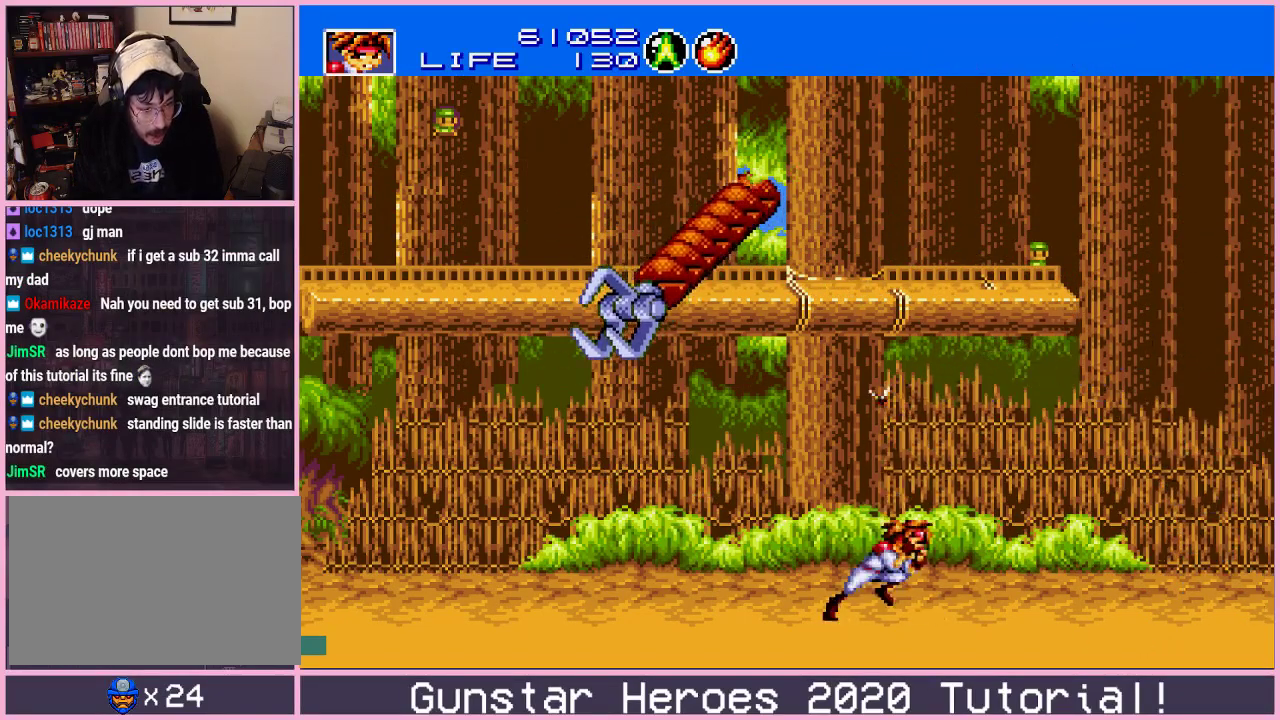
{"dt_ms": 201, "buttons": ["B", "DPAD_UP"], "events": [[34, "DPAD_RIGHT", "up"], [50, "B", "down"], [100, "DPAD_RIGHT", "down"], [151, "DPAD_RIGHT", "up"]]}
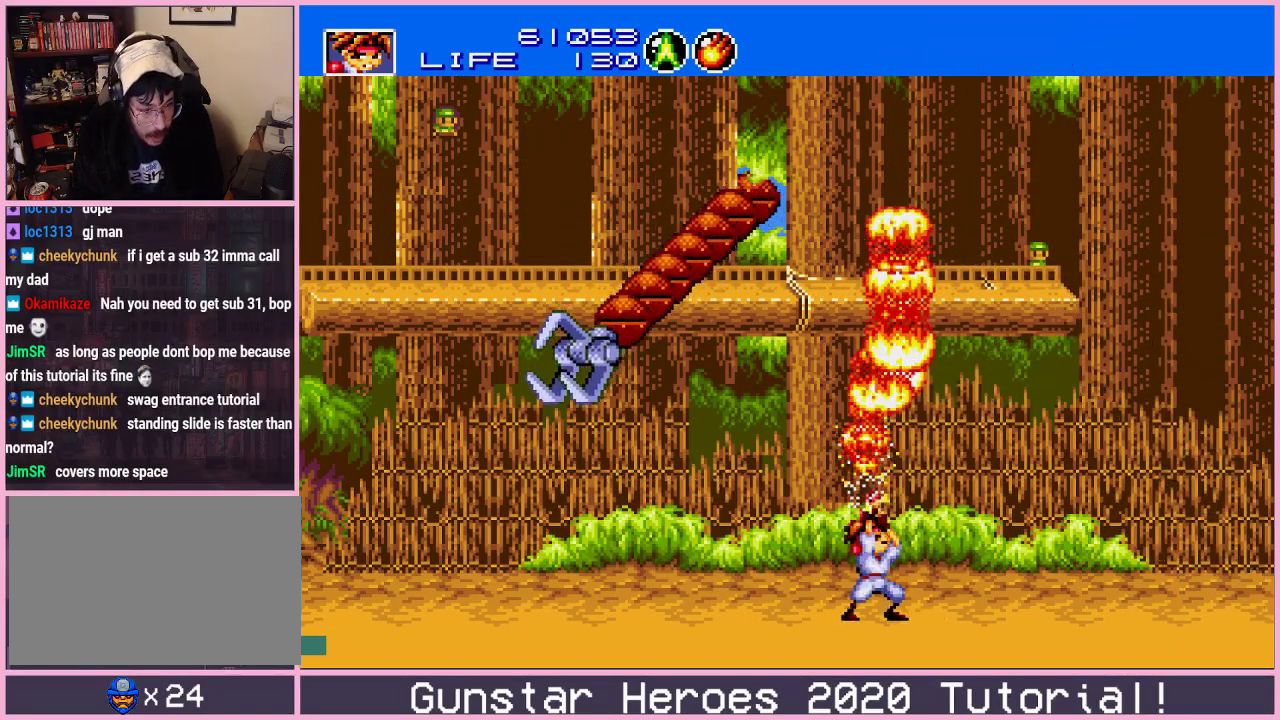
{"dt_ms": 200, "buttons": ["B", "DPAD_DOWN", "DPAD_RIGHT"], "events": [[83, "DPAD_DOWN", "down"], [83, "DPAD_UP", "up"], [183, "DPAD_RIGHT", "down"]]}
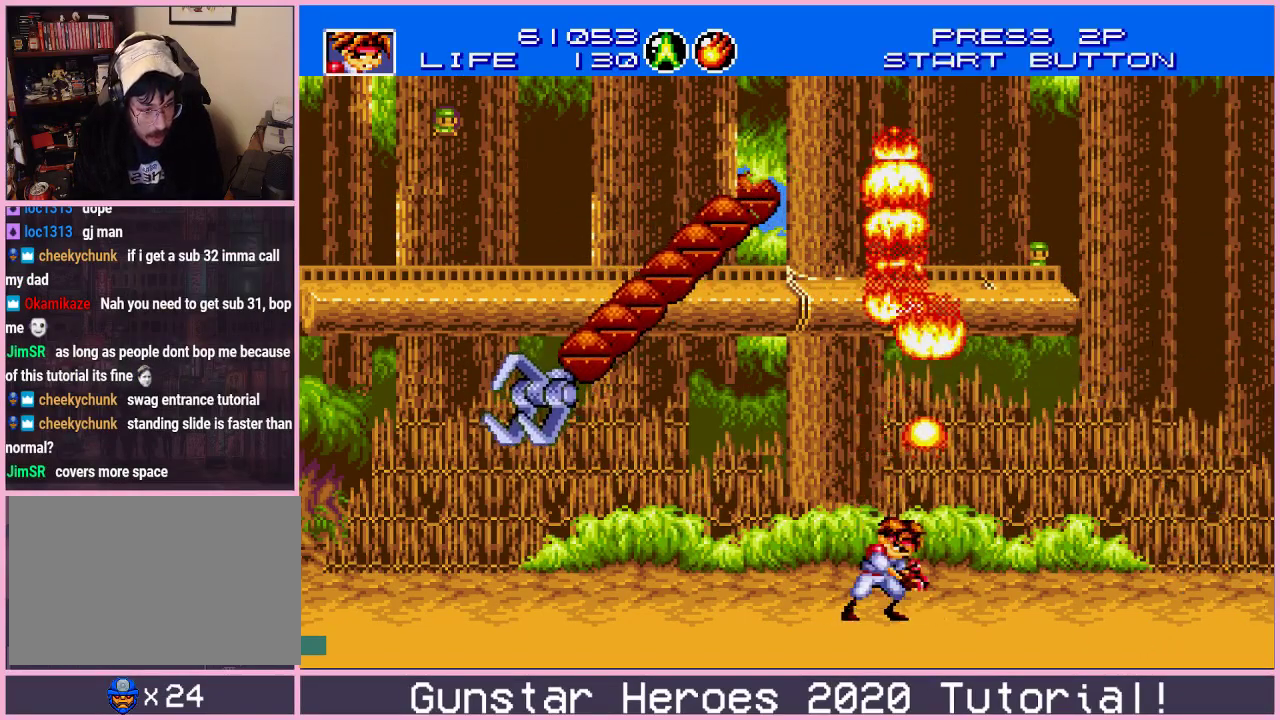
{"dt_ms": 300, "buttons": ["B", "DPAD_UP"], "events": [[50, "DPAD_DOWN", "up"], [117, "DPAD_DOWN", "down"], [183, "DPAD_RIGHT", "up"], [283, "DPAD_DOWN", "up"], [300, "DPAD_UP", "down"]]}
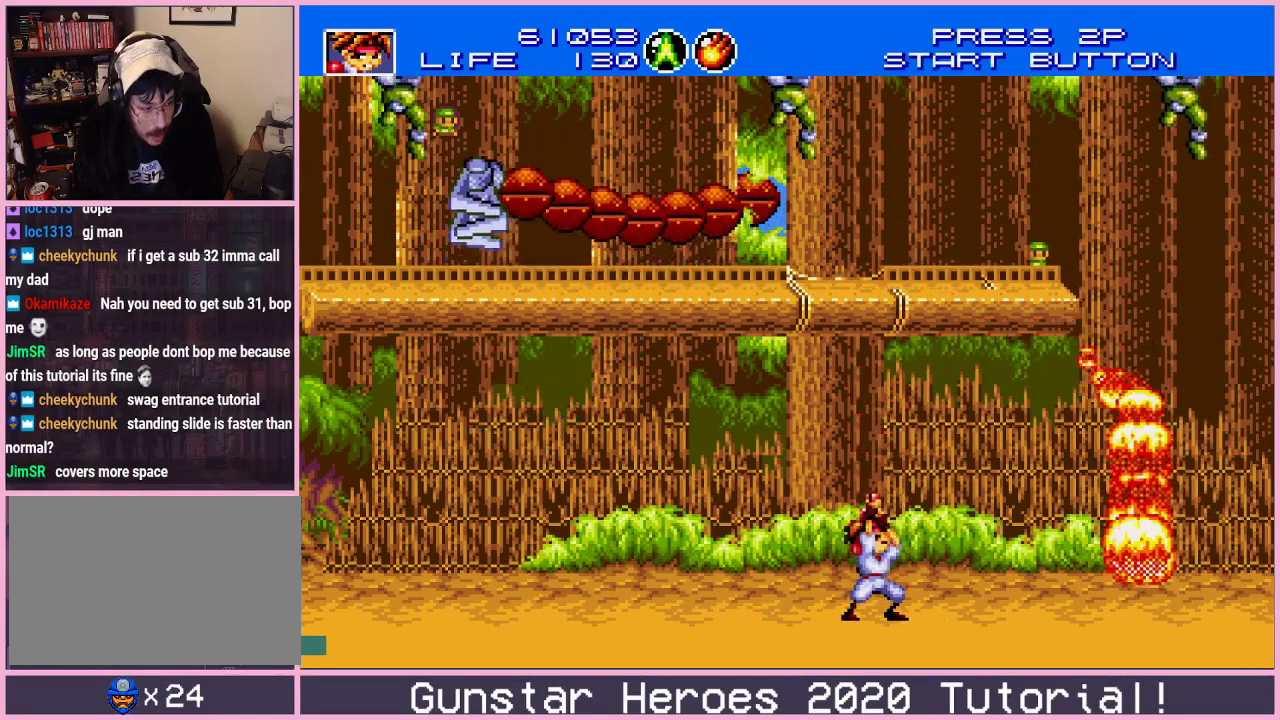
{"dt_ms": 200, "buttons": ["B", "DPAD_UP", "DPAD_LEFT"], "events": [[67, "DPAD_RIGHT", "down"], [167, "DPAD_LEFT", "down"], [167, "DPAD_RIGHT", "up"]]}
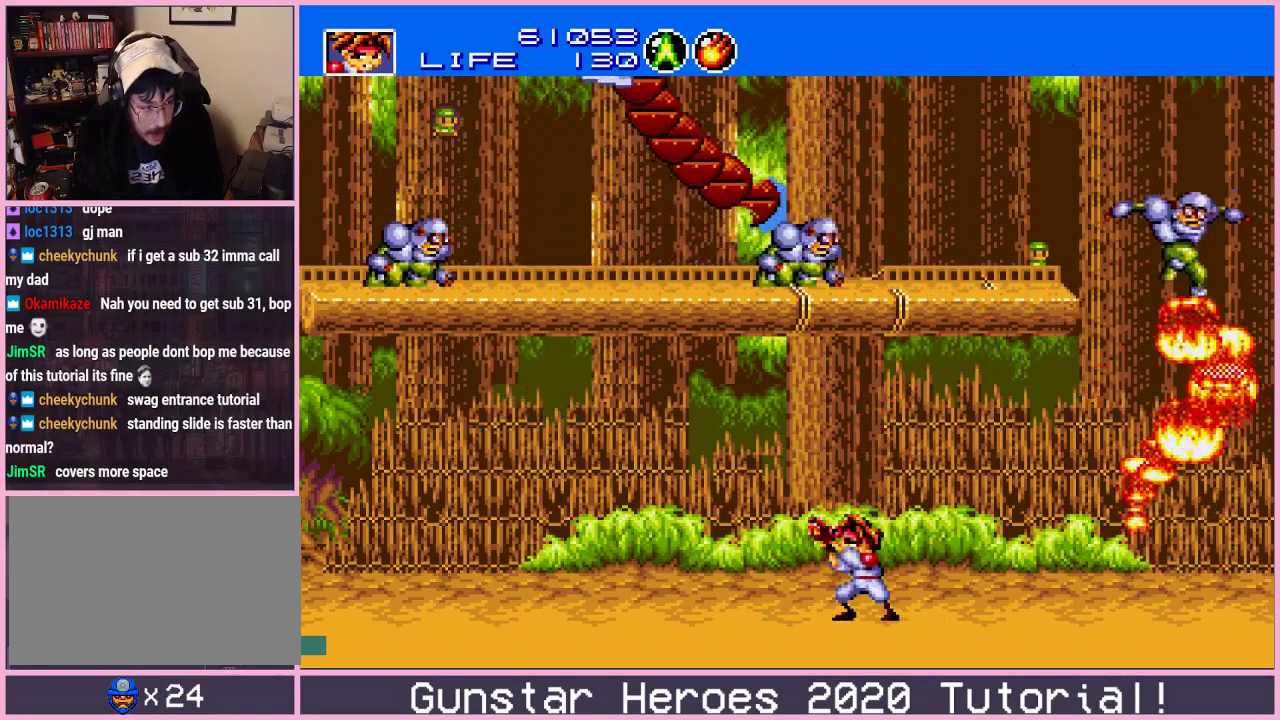
{"dt_ms": 401, "buttons": ["B", "DPAD_LEFT"], "events": [[67, "DPAD_UP", "up"], [201, "DPAD_UP", "down"], [334, "DPAD_UP", "up"]]}
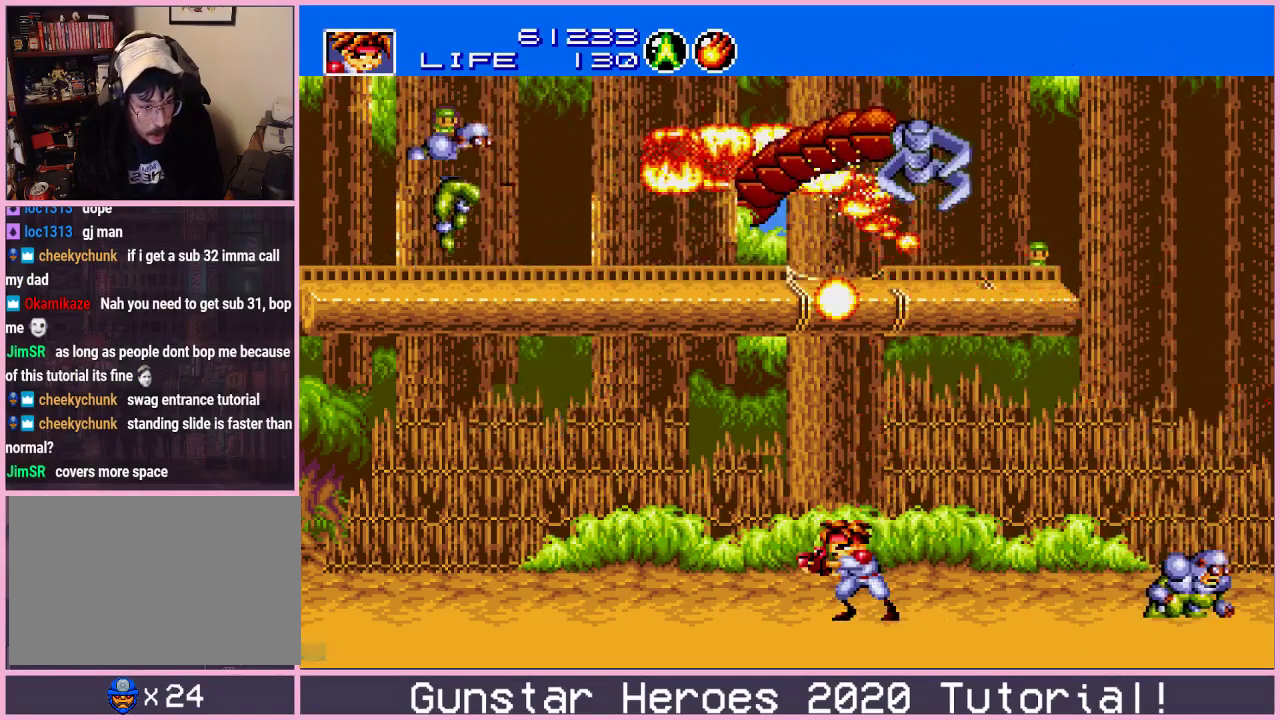
{"dt_ms": 300, "buttons": ["B", "DPAD_UP", "DPAD_RIGHT"], "events": [[116, "DPAD_DOWN", "down"], [233, "DPAD_DOWN", "up"], [250, "DPAD_UP", "down"], [300, "DPAD_LEFT", "up"], [300, "DPAD_RIGHT", "down"]]}
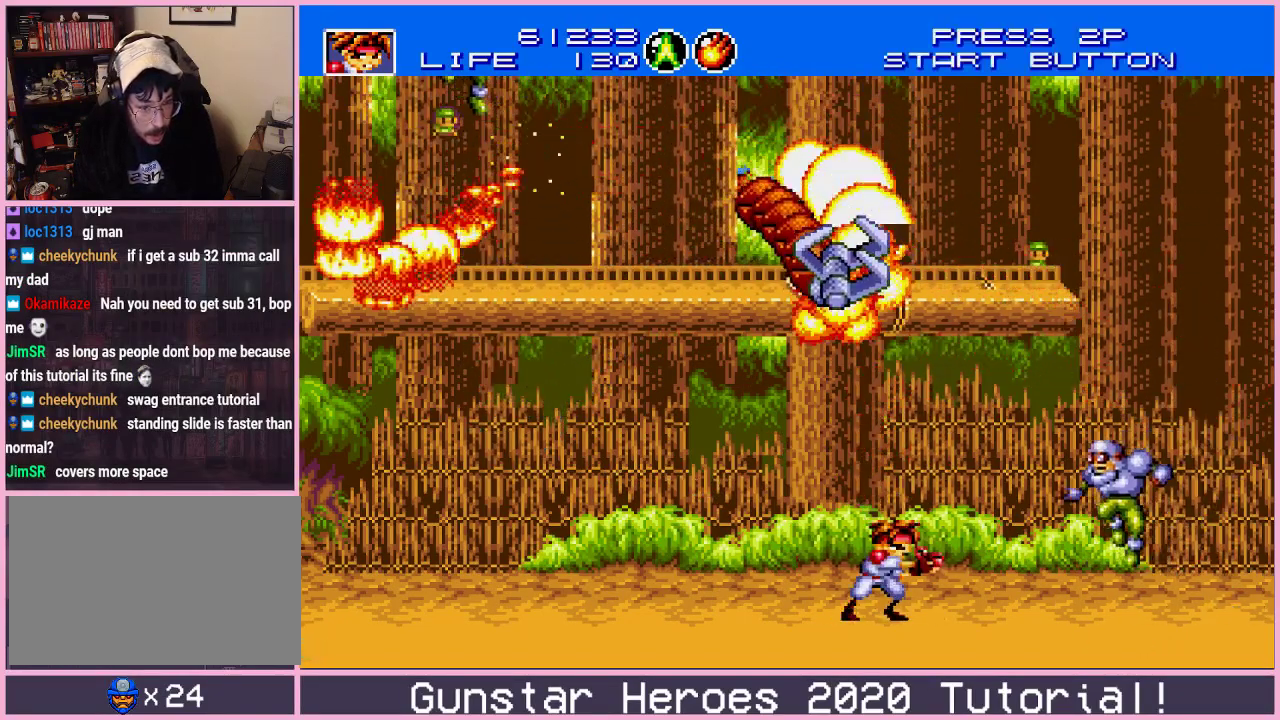
{"dt_ms": 400, "buttons": [], "events": [[17, "DPAD_UP", "up"], [83, "DPAD_UP", "down"], [184, "DPAD_UP", "up"], [317, "DPAD_RIGHT", "up"], [334, "B", "up"]]}
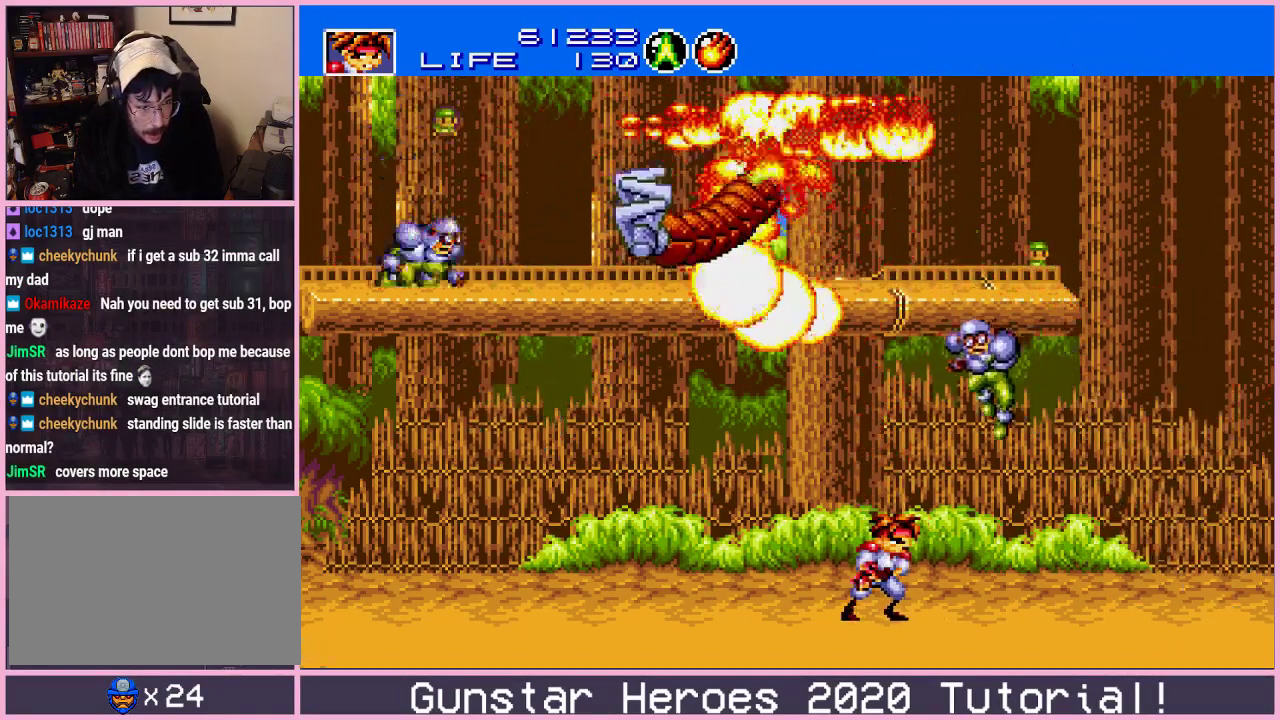
{"dt_ms": 501, "buttons": [], "events": []}
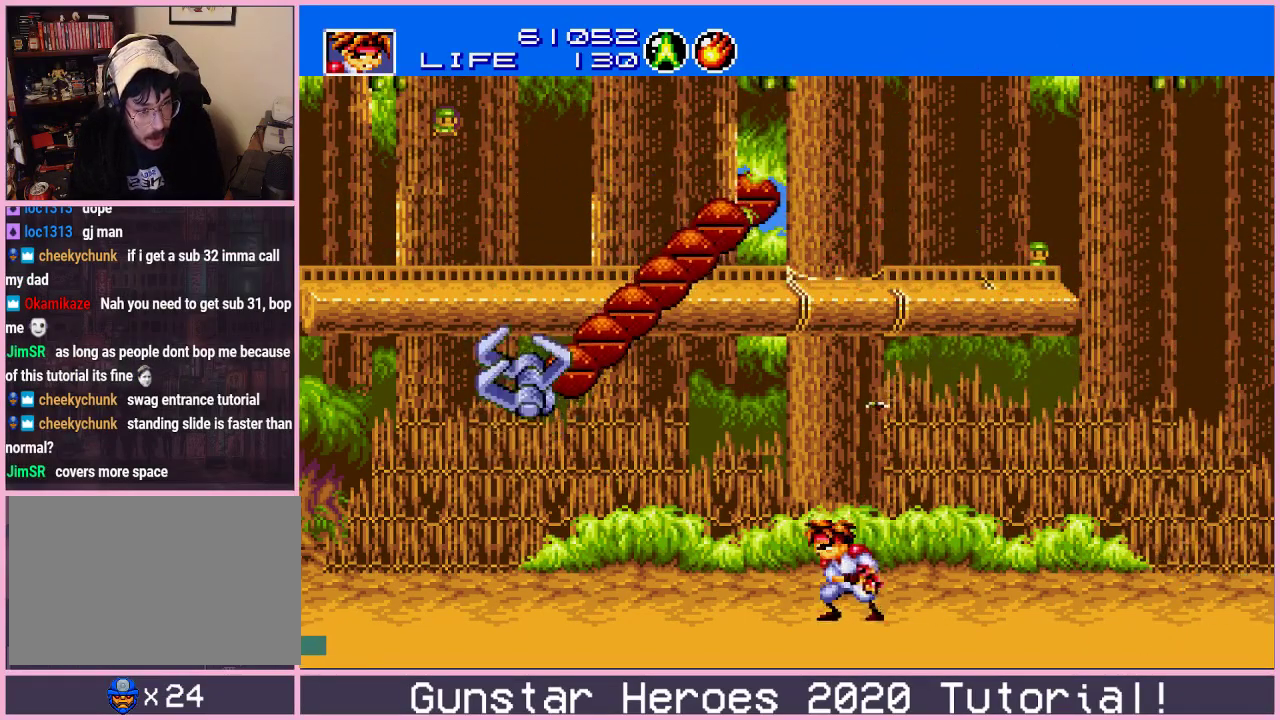
{"dt_ms": 400, "buttons": ["B", "DPAD_DOWN", "DPAD_LEFT"], "events": [[67, "DPAD_UP", "down"], [83, "B", "down"], [334, "DPAD_LEFT", "down"], [350, "DPAD_UP", "up"], [400, "DPAD_DOWN", "down"]]}
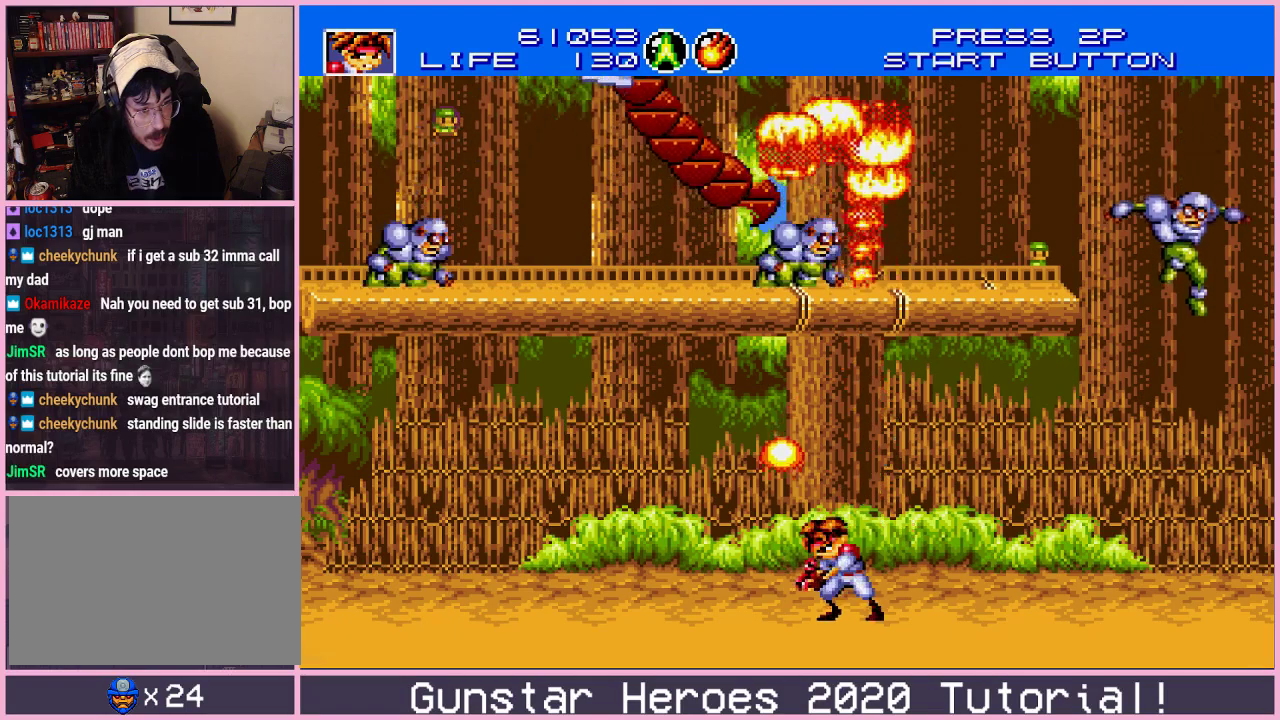
{"dt_ms": 201, "buttons": ["B", "DPAD_UP", "DPAD_RIGHT"]}
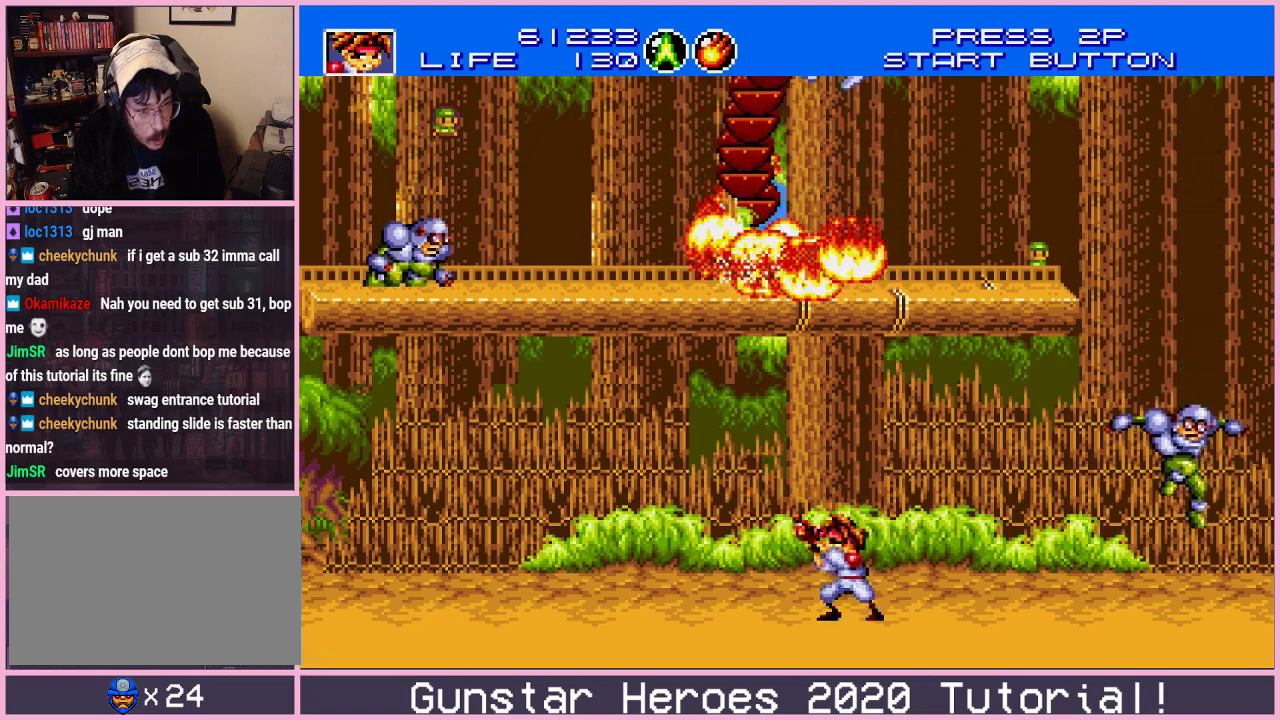
{"dt_ms": 500, "buttons": ["B", "DPAD_RIGHT"]}
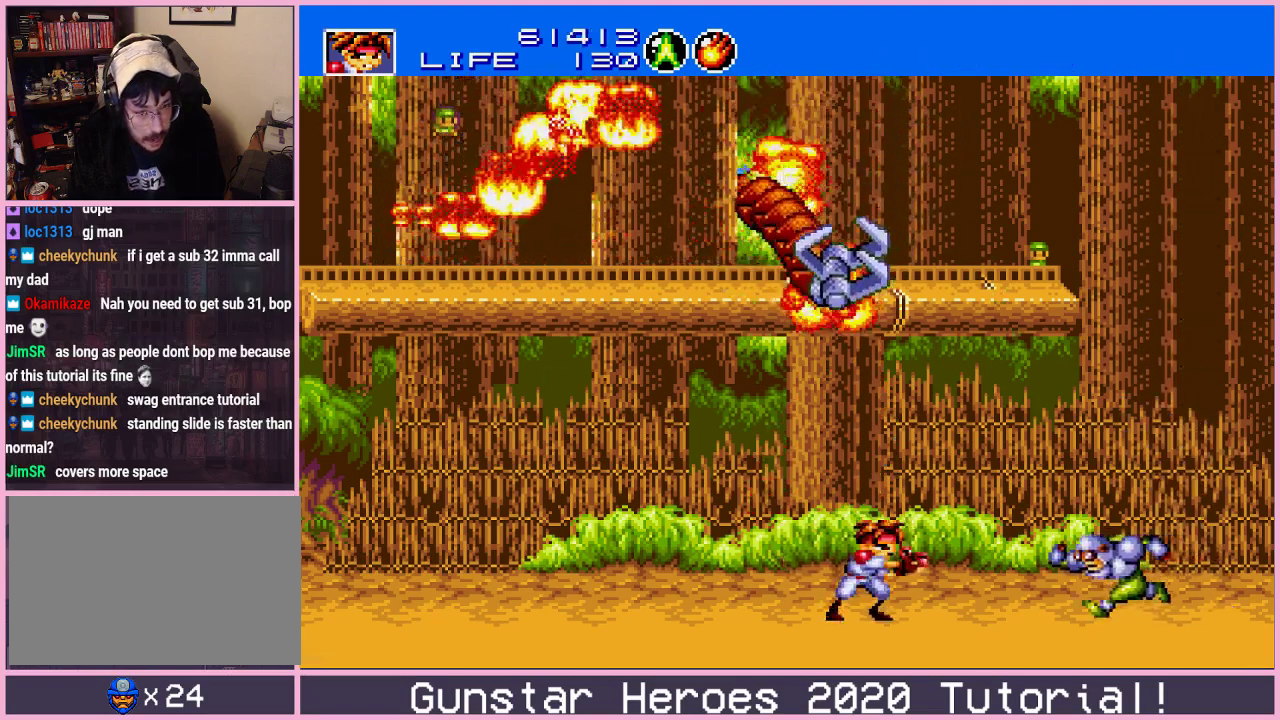
{"dt_ms": 300, "buttons": ["B", "DPAD_RIGHT"], "events": [[17, "DPAD_DOWN", "down"], [300, "DPAD_DOWN", "up"]]}
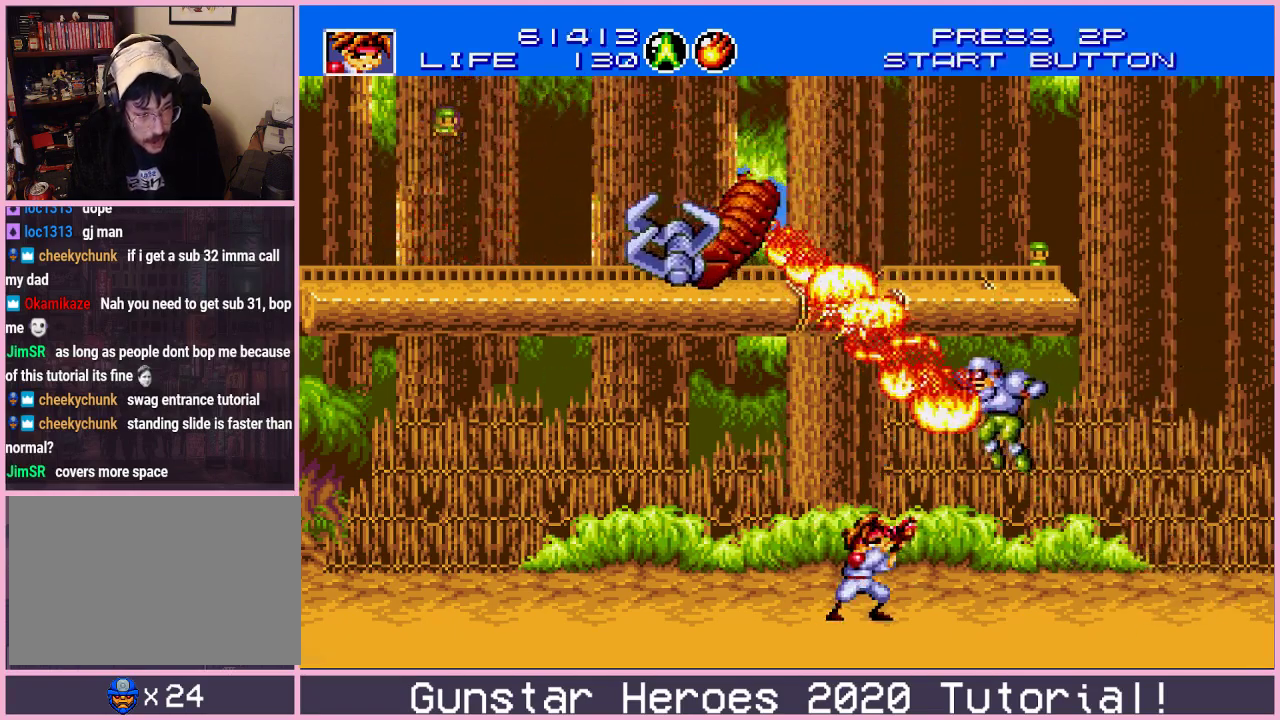
{"dt_ms": 200, "buttons": ["B", "DPAD_DOWN", "DPAD_LEFT"], "events": [[17, "DPAD_UP", "down"], [100, "DPAD_DOWN", "down"], [100, "DPAD_UP", "up"], [134, "DPAD_RIGHT", "up"], [150, "DPAD_LEFT", "down"]]}
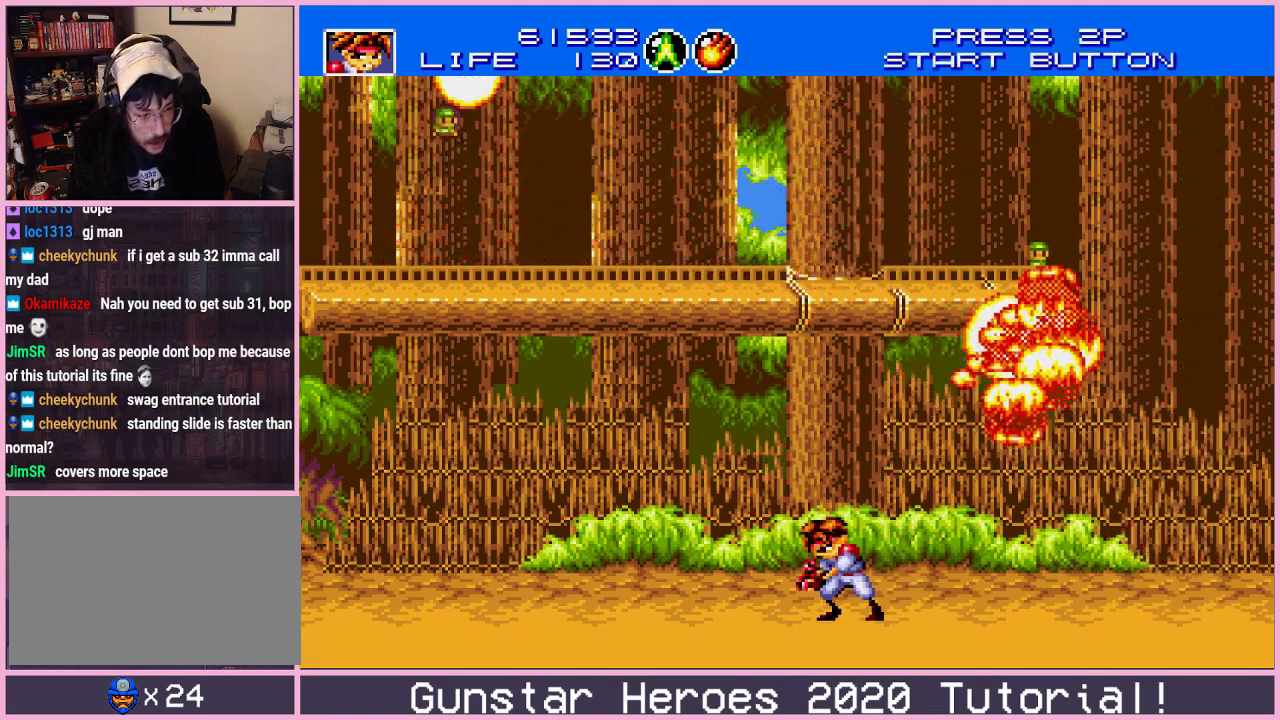
{"dt_ms": 401, "buttons": [], "events": [[34, "DPAD_DOWN", "up"], [34, "DPAD_LEFT", "up"], [51, "B", "up"]]}
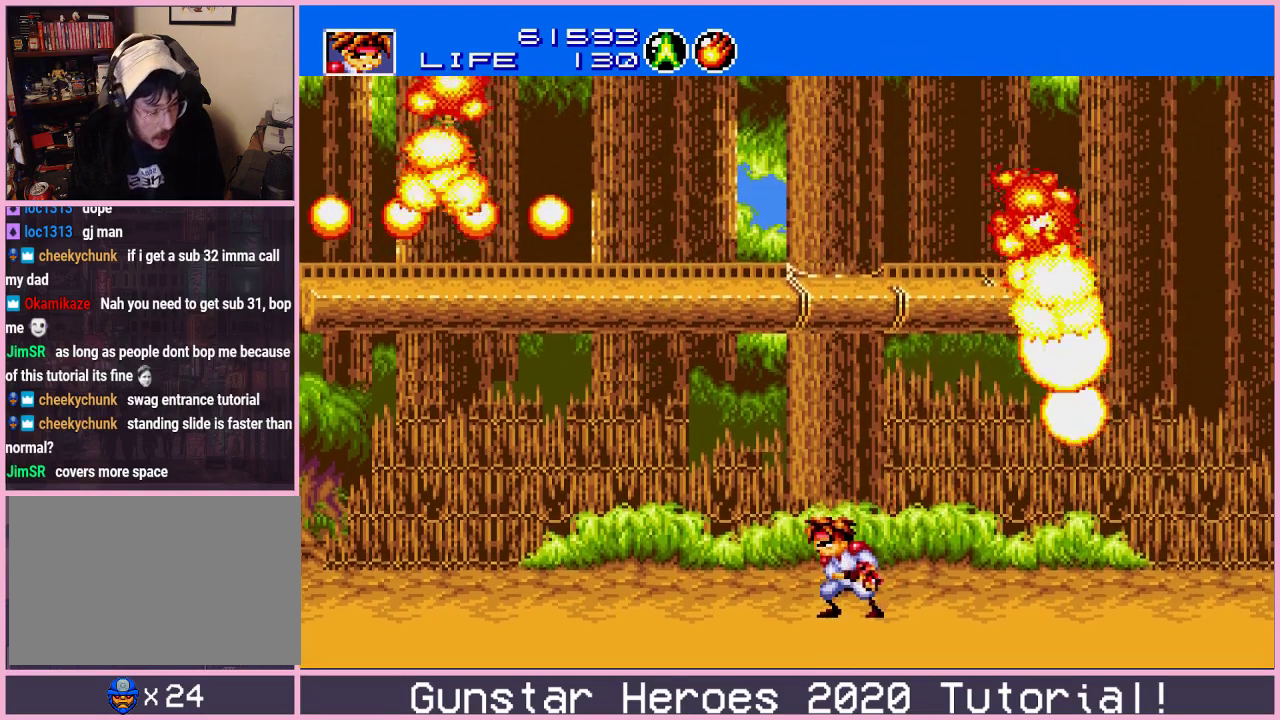
{"dt_ms": 500, "buttons": [], "events": []}
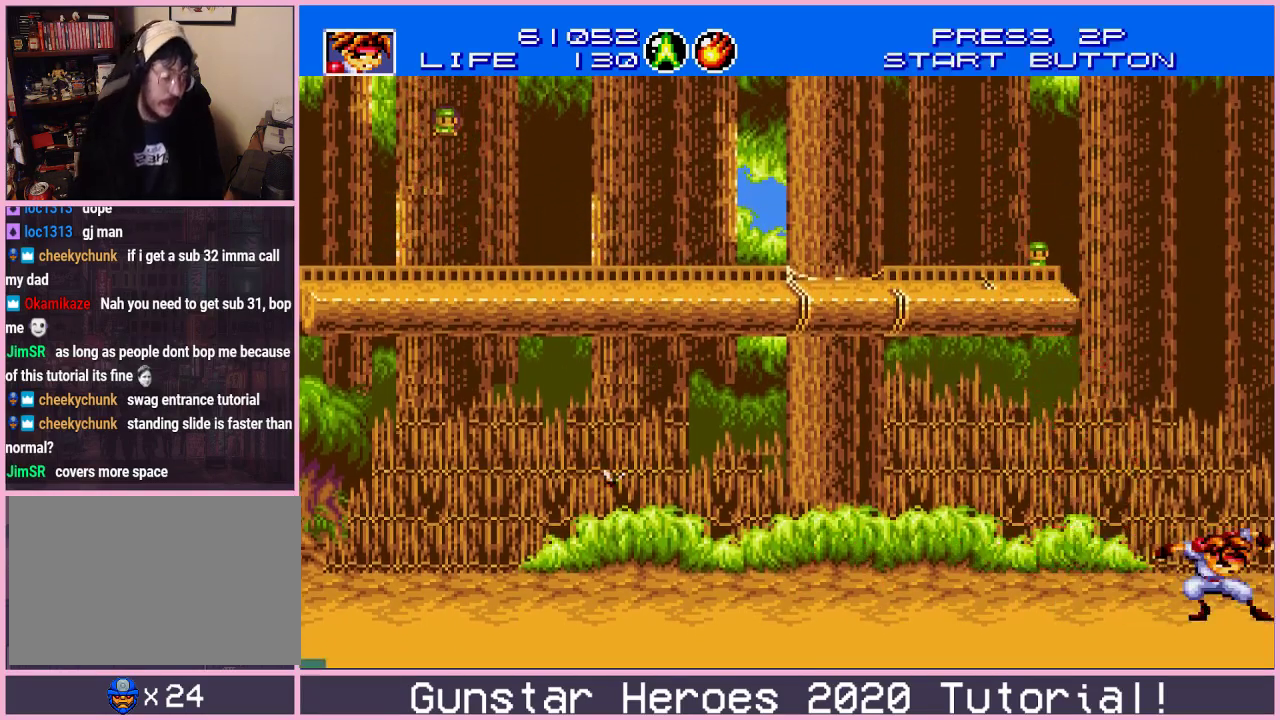
{"dt_ms": 401, "buttons": [], "events": [[301, "SELECT", "down"], [367, "SELECT", "up"]]}